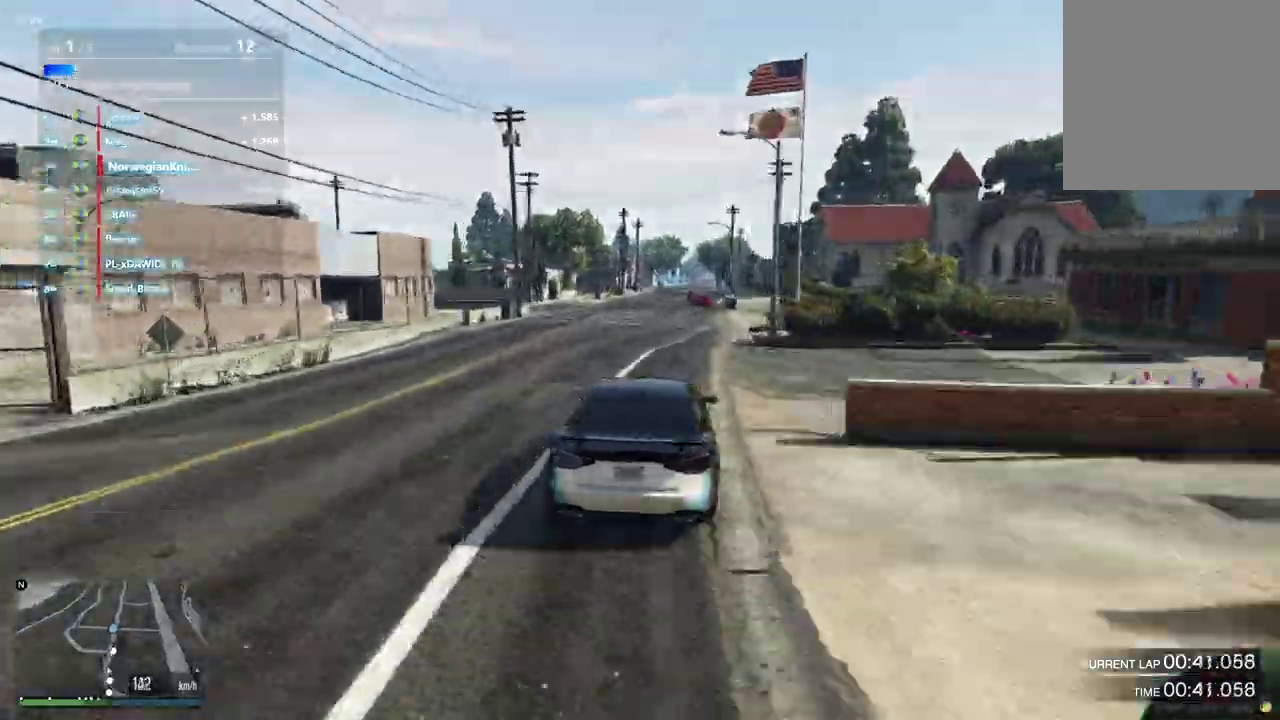
Gameplay with a controller (Xbox layout); each line is a JSON object with the inputs held at the frame after it (dt_ms = milliseconds from this image to that frame). "events" lists button and stick changes between this image and that frame as [ms after this image, input, new state], when the widget could be followed in between. Not read: L3 R2 R3.
{"dt_ms": 900, "buttons": [], "left_stick": "center", "right_stick": "center", "events": [[100, "left_stick", "right"], [200, "left_stick", "center"], [400, "left_stick", "right"], [533, "left_stick", "center"]]}
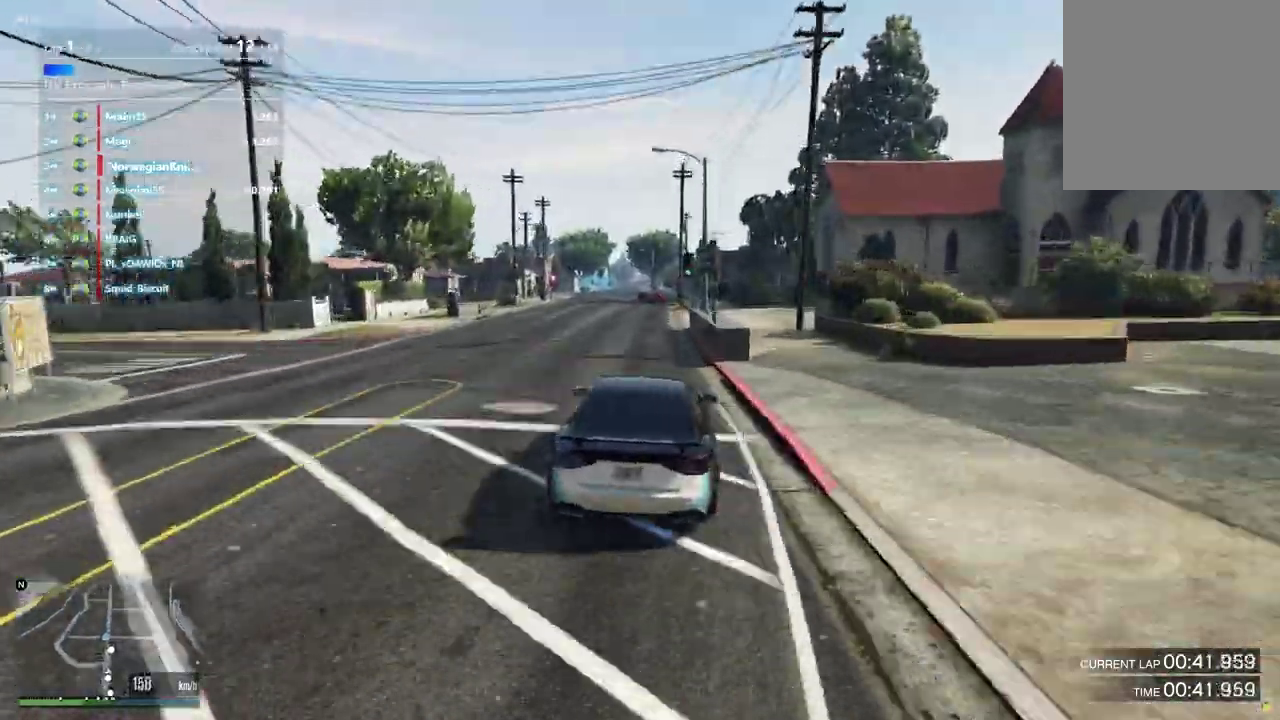
{"dt_ms": 300, "buttons": [], "left_stick": "center", "right_stick": "center", "events": [[233, "left_stick", "right"], [300, "left_stick", "center"]]}
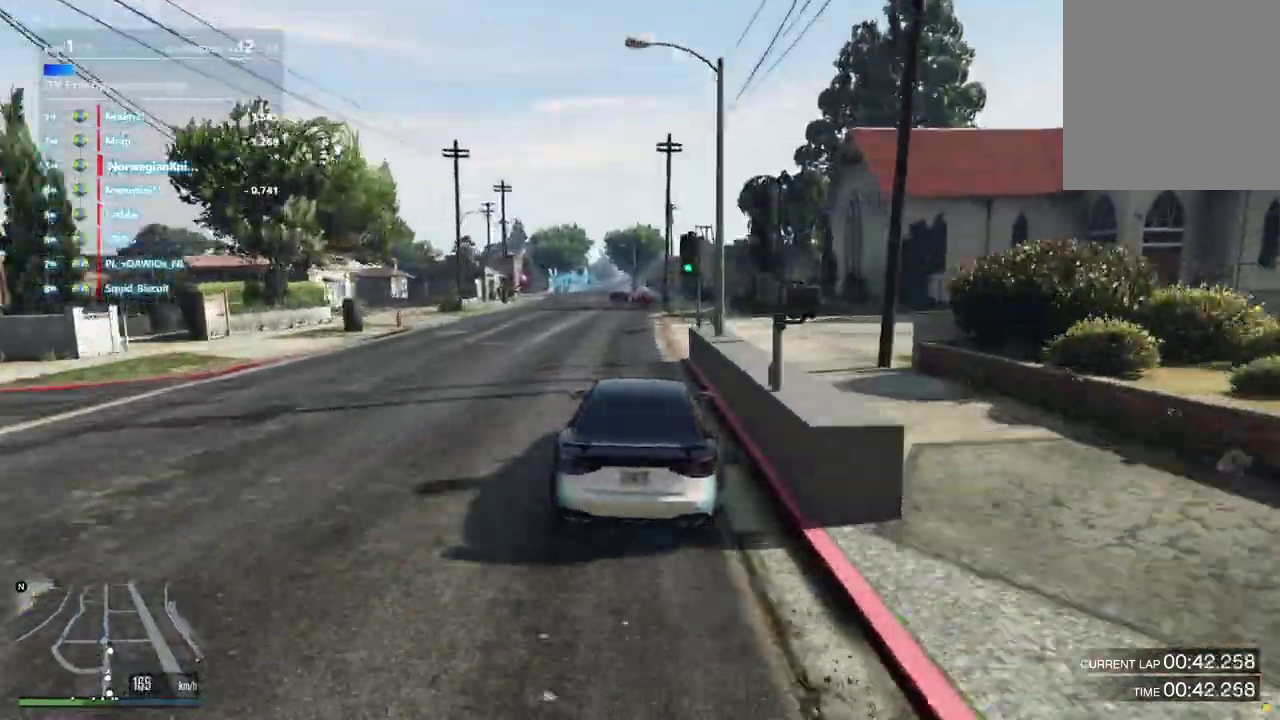
{"dt_ms": 600, "buttons": [], "left_stick": "center", "right_stick": "center", "events": [[67, "left_stick", "left"], [200, "left_stick", "center"]]}
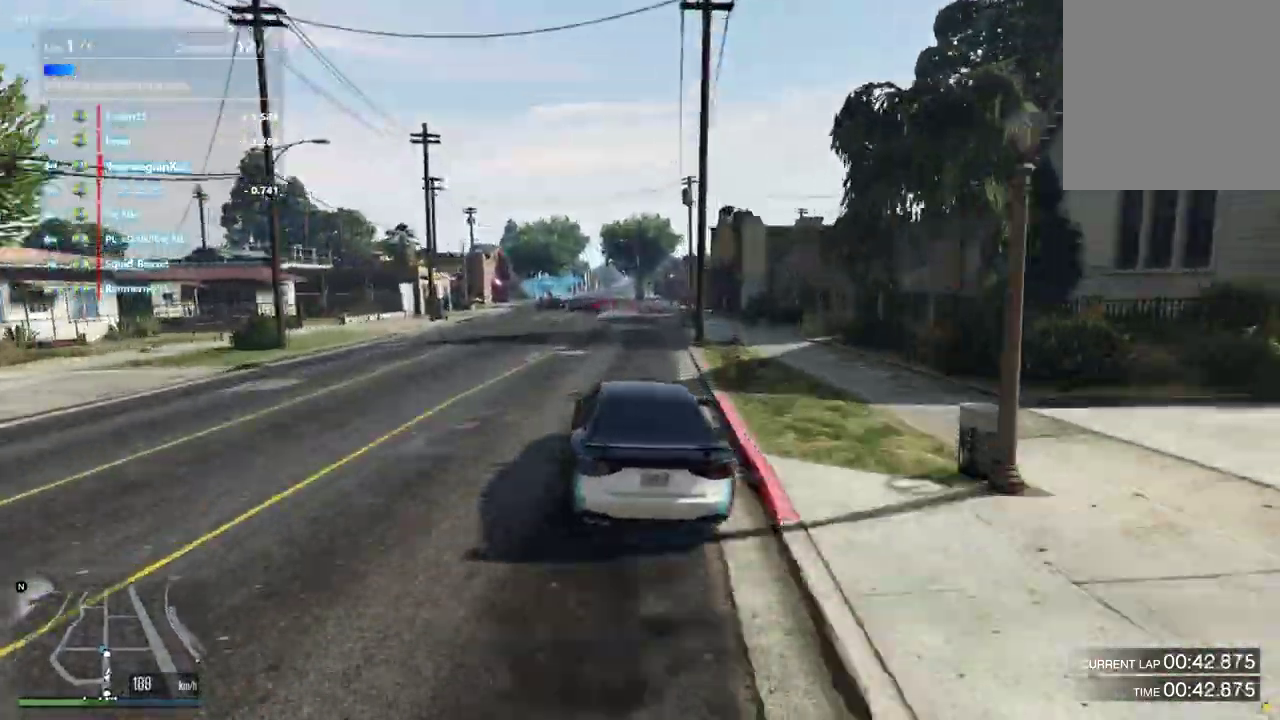
{"dt_ms": 400, "buttons": ["L2"], "left_stick": "left", "right_stick": "center", "events": [[267, "left_stick", "left"], [400, "L2", "down"]]}
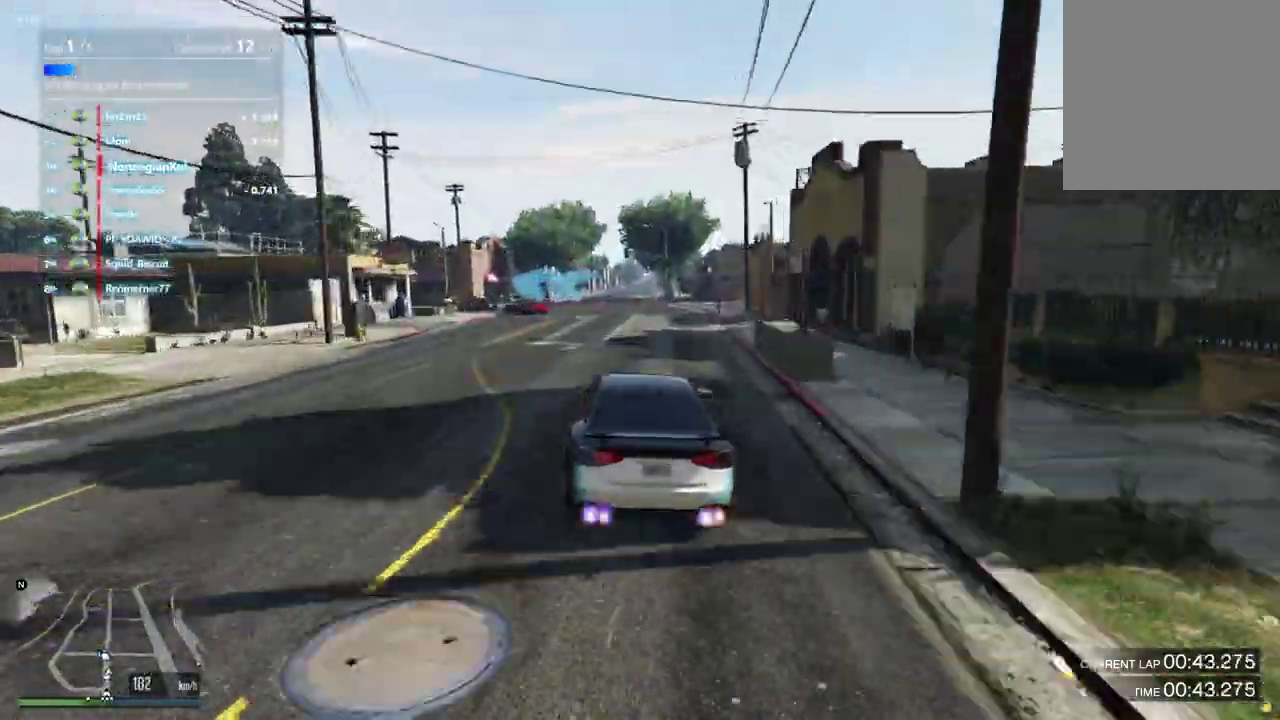
{"dt_ms": 500, "buttons": ["L2"], "left_stick": "center", "right_stick": "center", "events": [[300, "left_stick", "center"]]}
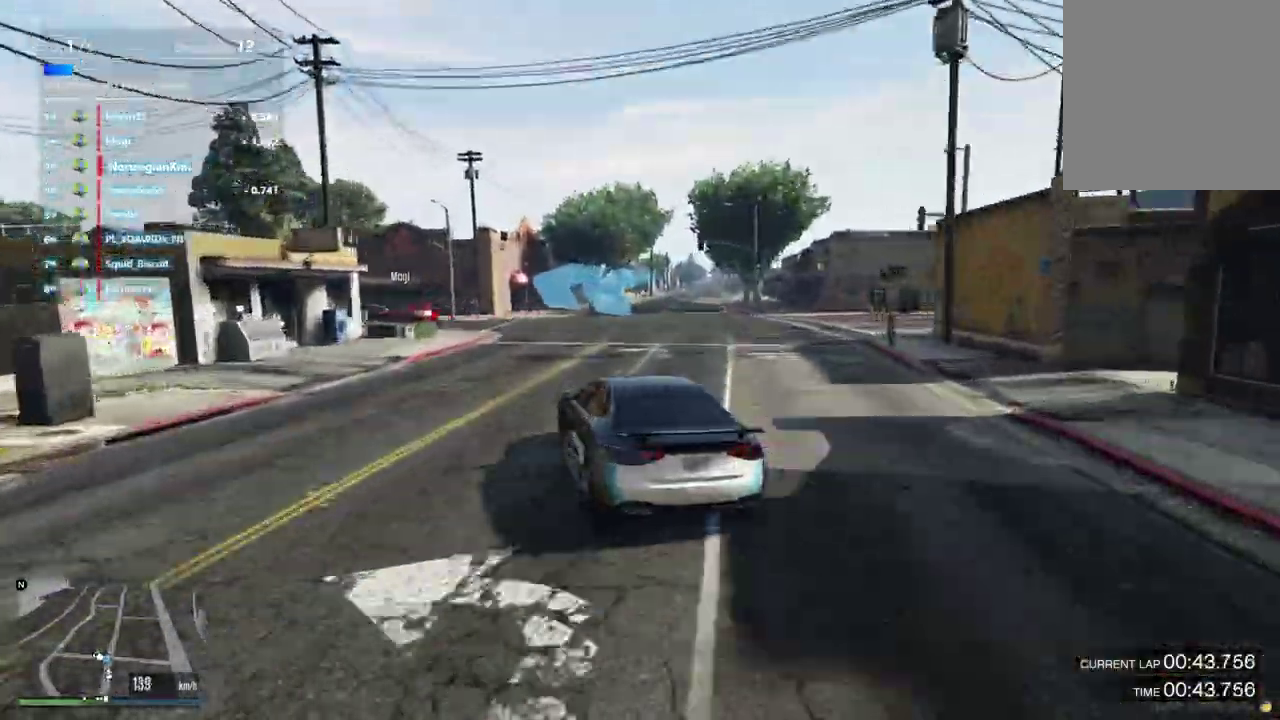
{"dt_ms": 500, "buttons": ["L2"], "left_stick": "center", "right_stick": "center", "events": [[33, "L2", "up"], [67, "left_stick", "left"], [367, "left_stick", "center"], [467, "L2", "down"]]}
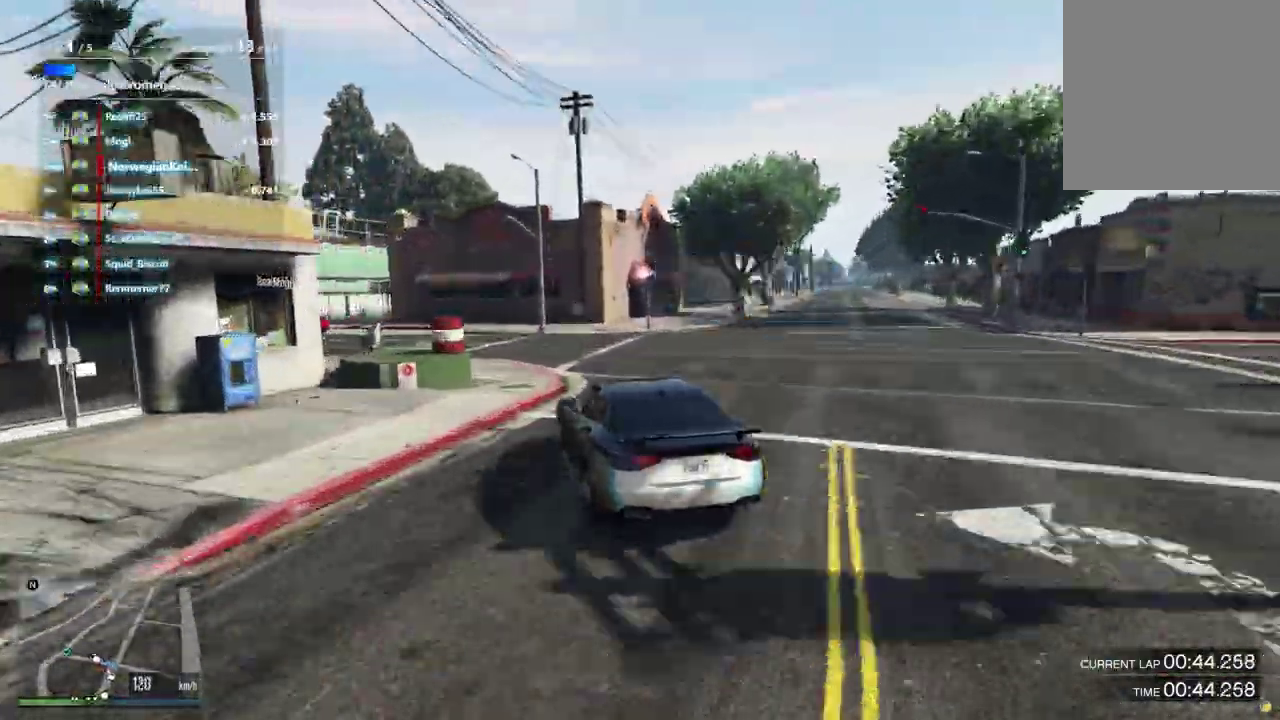
{"dt_ms": 400, "buttons": [], "left_stick": "left", "right_stick": "center", "events": [[33, "left_stick", "left"], [333, "L2", "up"]]}
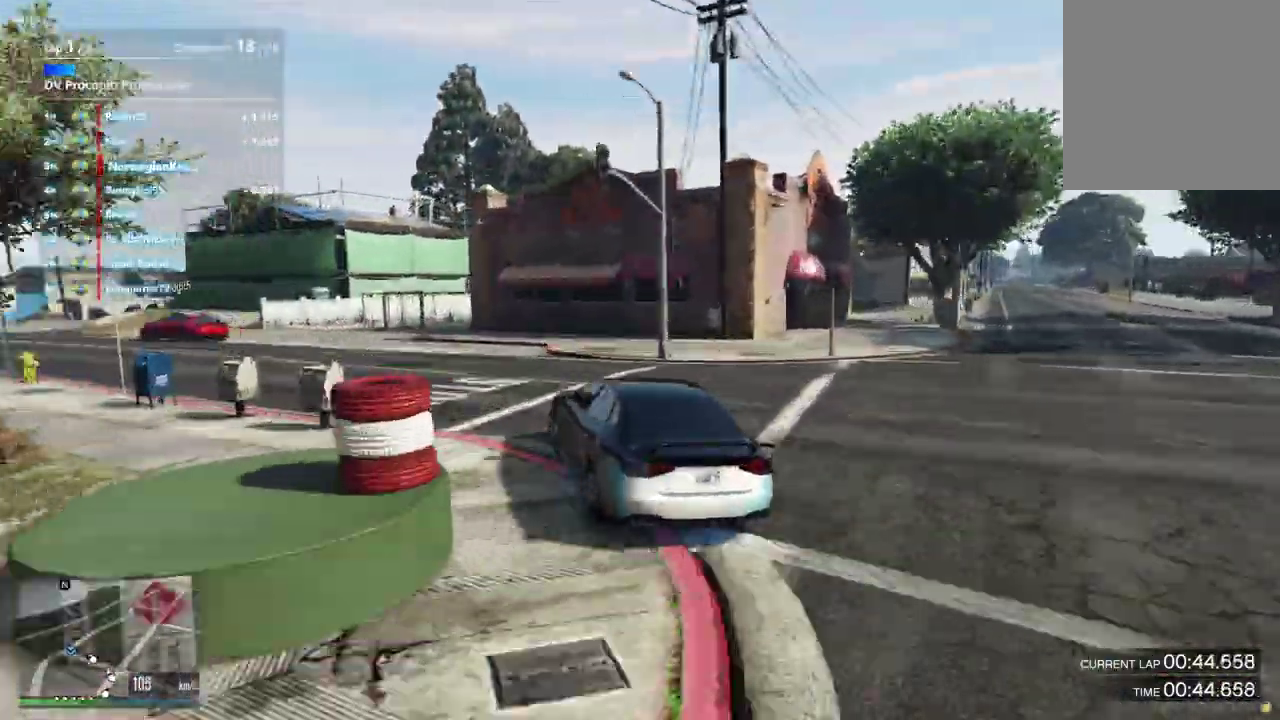
{"dt_ms": 600, "buttons": [], "left_stick": "down-left", "right_stick": "center", "events": [[467, "left_stick", "down-left"]]}
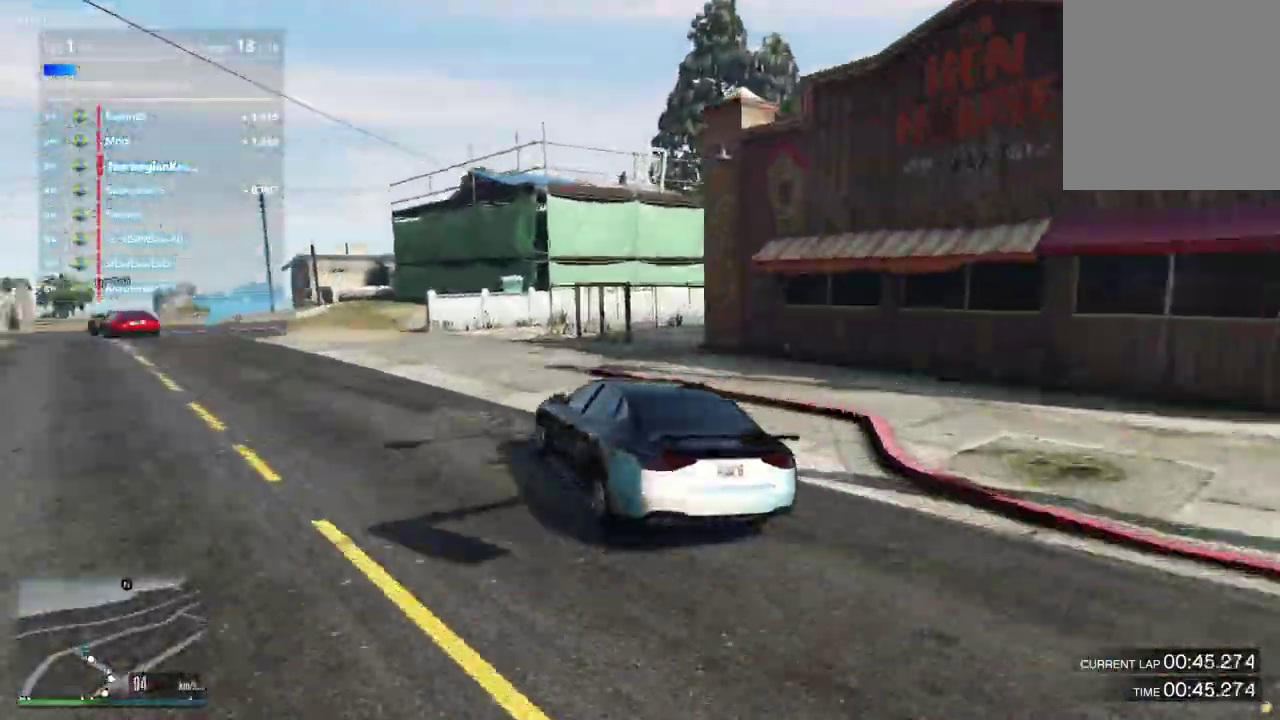
{"dt_ms": 400, "buttons": [], "left_stick": "down-left", "right_stick": "center"}